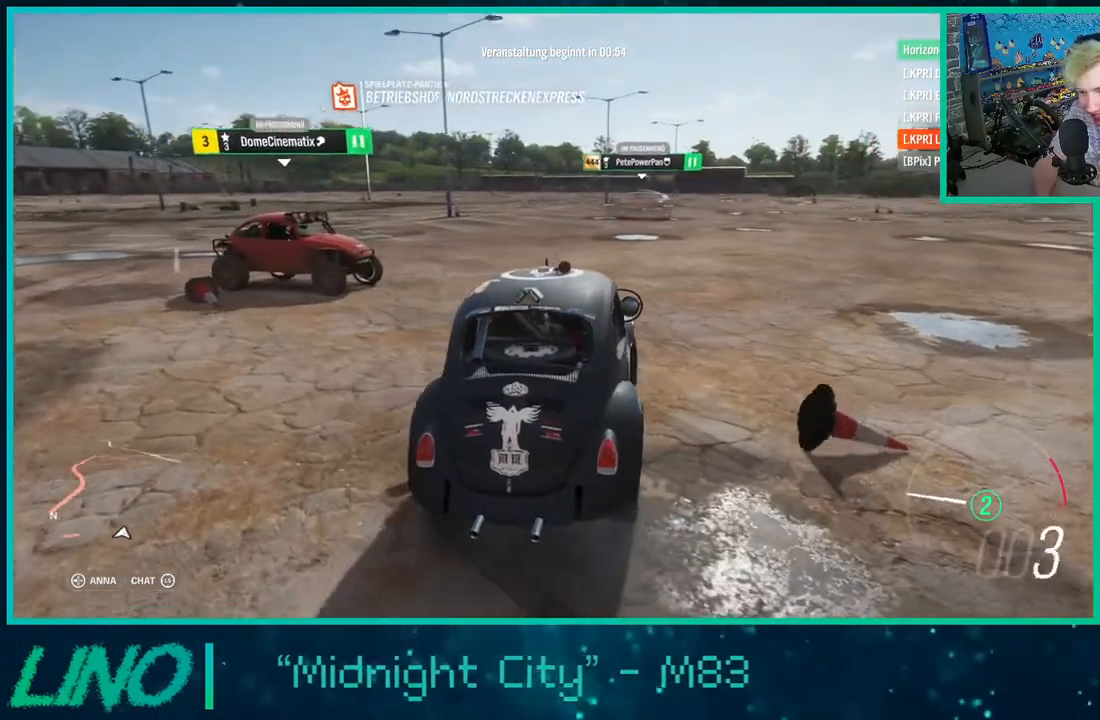
Gameplay with a controller (Xbox layout); each line is a JSON object with the inputs held at the frame after it. "events" lists button and stick changes between this image and that frame as [ms after this image, input, new state], when the widget could be followed in between. Not read: L1 R1.
{"buttons": ["A", "X"], "left_stick": "right", "right_stick": "center", "events": []}
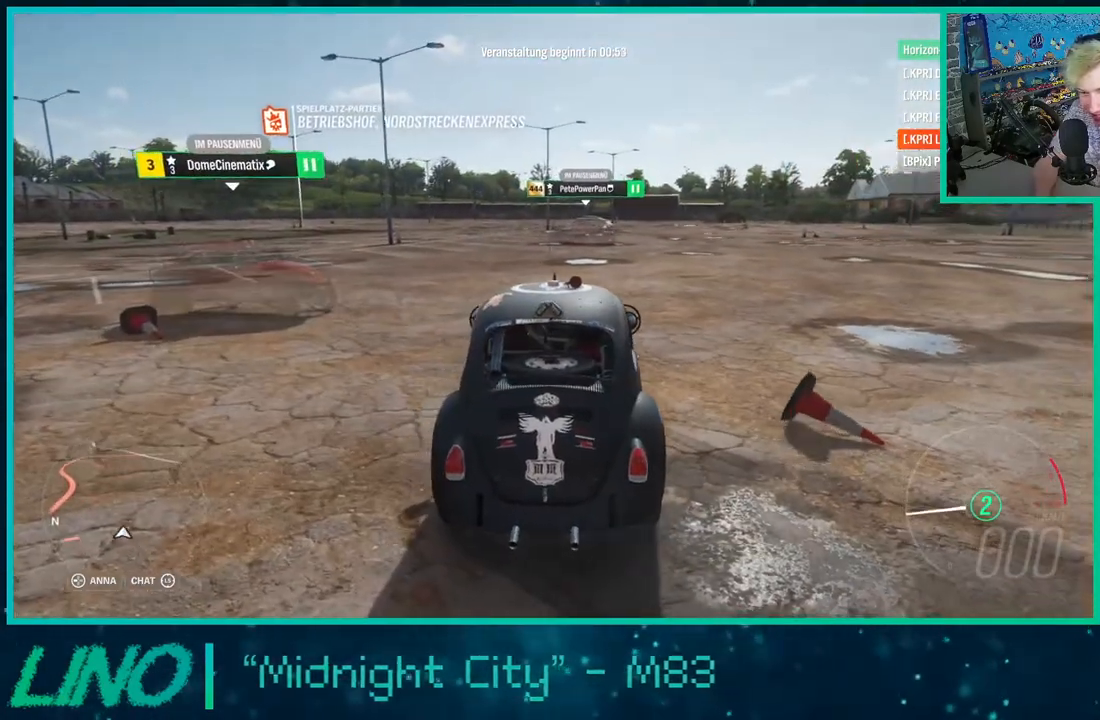
{"buttons": ["R2"], "left_stick": "left", "right_stick": "up", "events": [[50, "X", "up"], [67, "A", "up"], [317, "left_stick", "left"], [317, "right_stick", "up-right"], [333, "R2", "down"], [417, "right_stick", "up"]]}
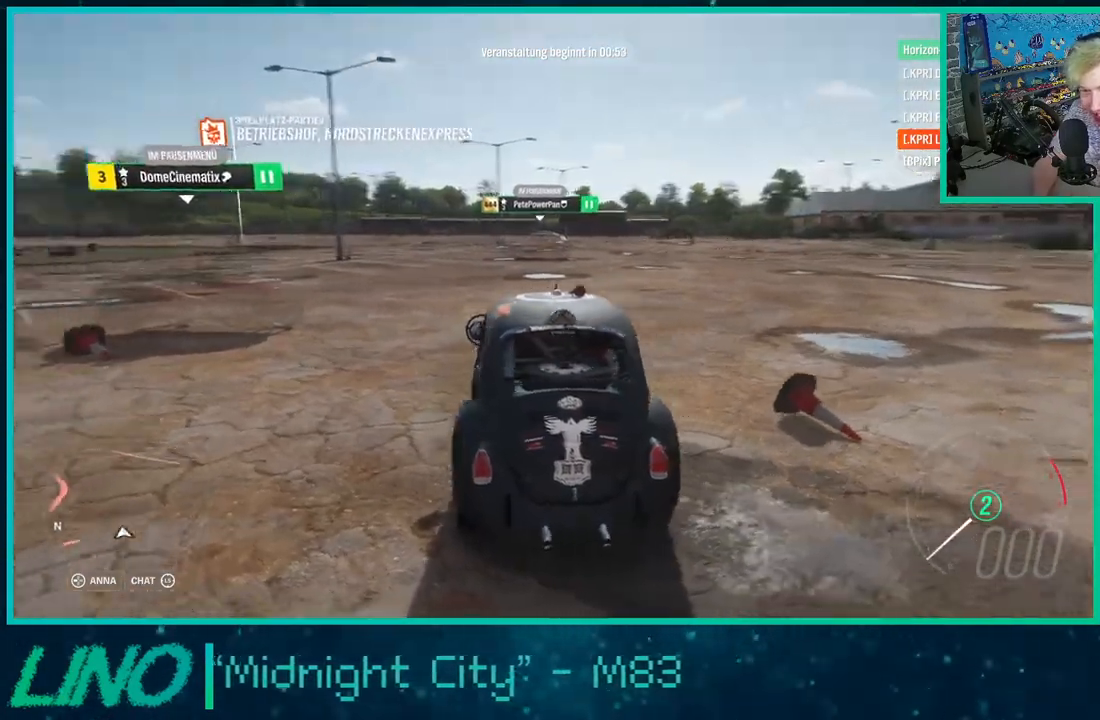
{"buttons": ["R2"], "left_stick": "left", "right_stick": "up-left", "events": [[283, "right_stick", "up-left"]]}
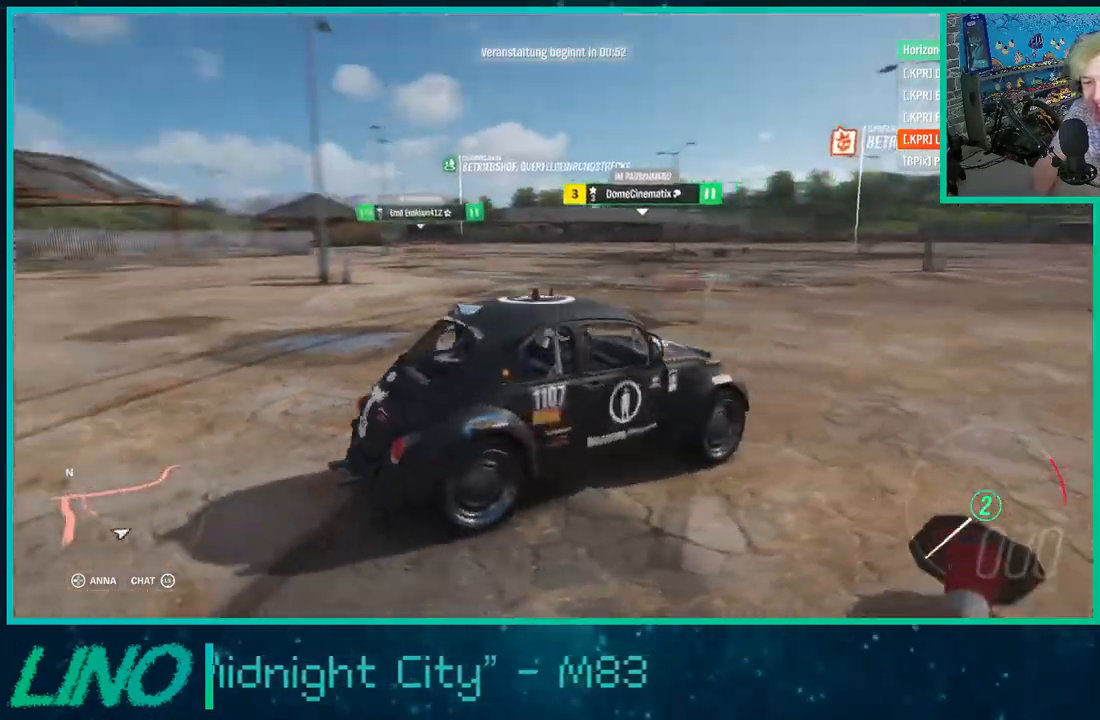
{"buttons": ["R2"], "left_stick": "down-left", "right_stick": "left", "events": [[83, "left_stick", "down-left"], [100, "right_stick", "left"]]}
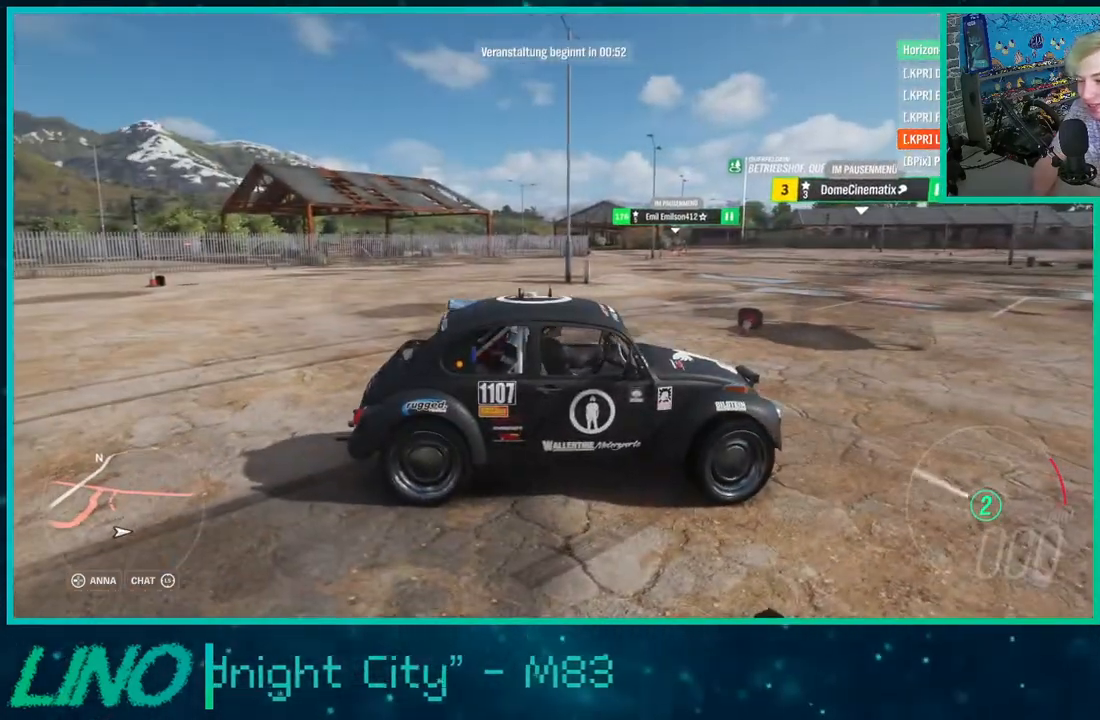
{"buttons": ["R2"], "left_stick": "down-left", "right_stick": "left", "events": []}
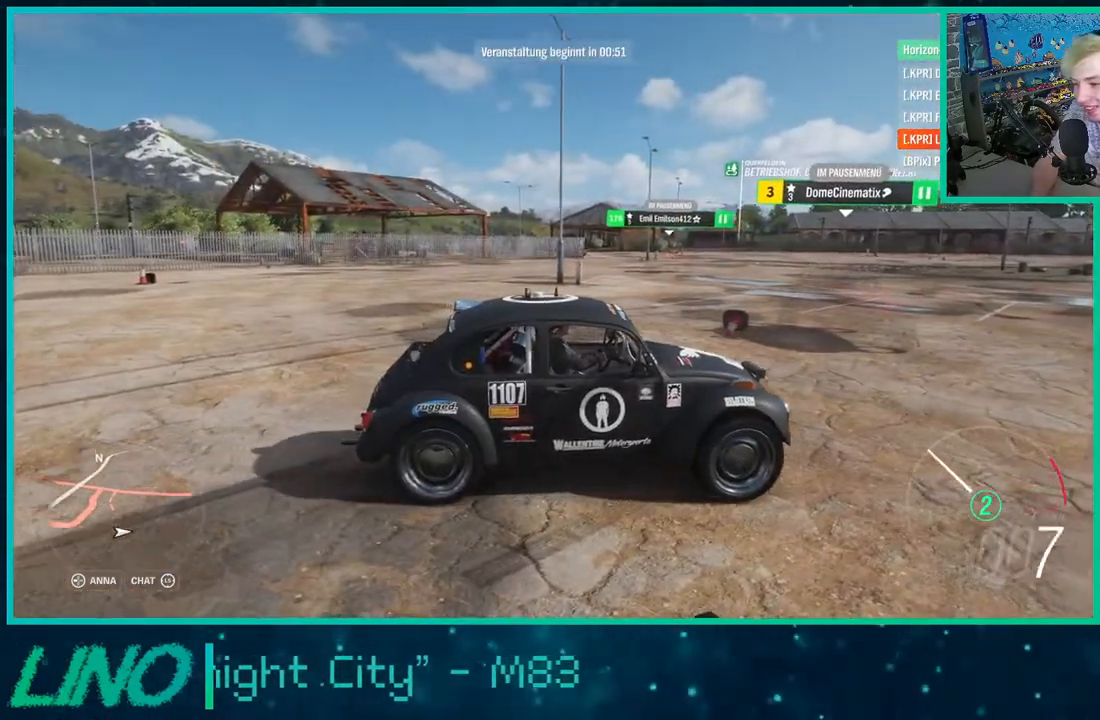
{"buttons": ["R2"], "left_stick": "left", "right_stick": "down-left", "events": [[67, "left_stick", "left"], [200, "right_stick", "down-left"]]}
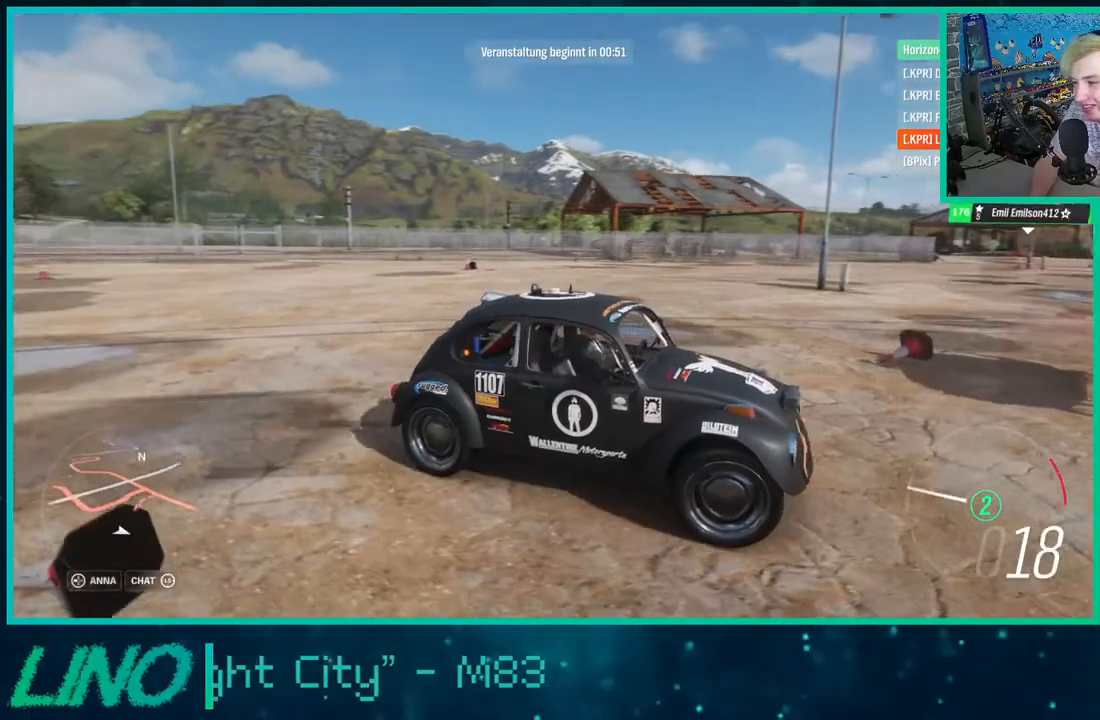
{"buttons": [], "left_stick": "down-left", "right_stick": "down-left", "events": [[33, "left_stick", "down-left"], [417, "R2", "up"]]}
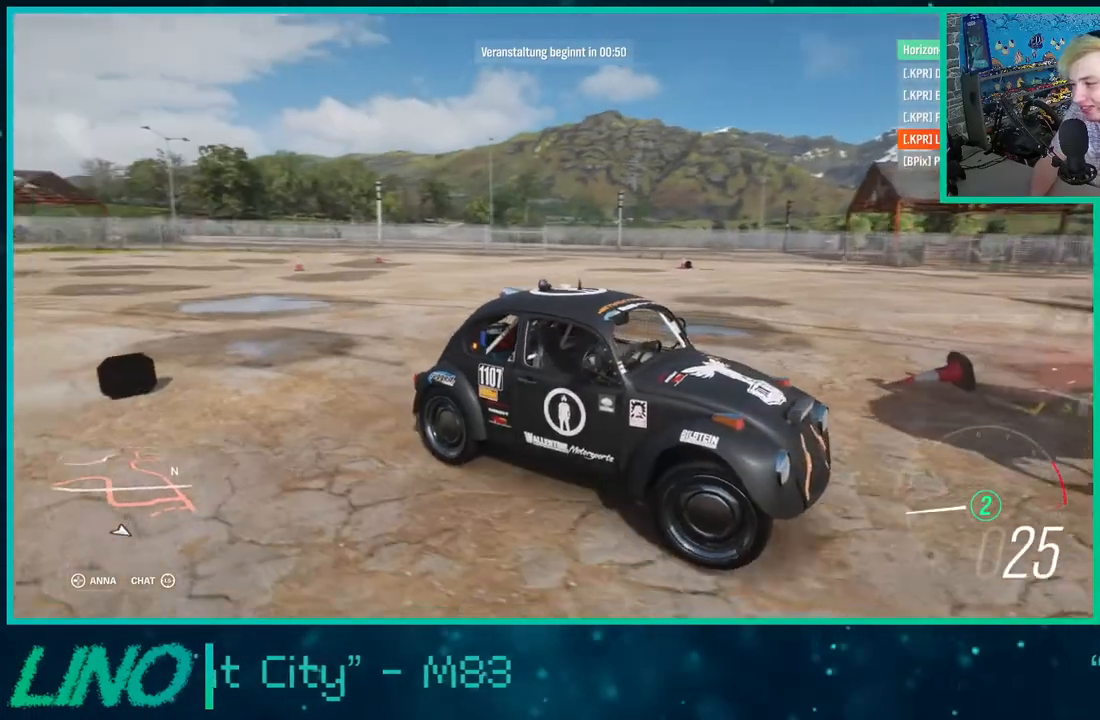
{"buttons": ["L2"], "left_stick": "left", "right_stick": "down-left", "events": [[33, "L2", "down"], [117, "left_stick", "left"]]}
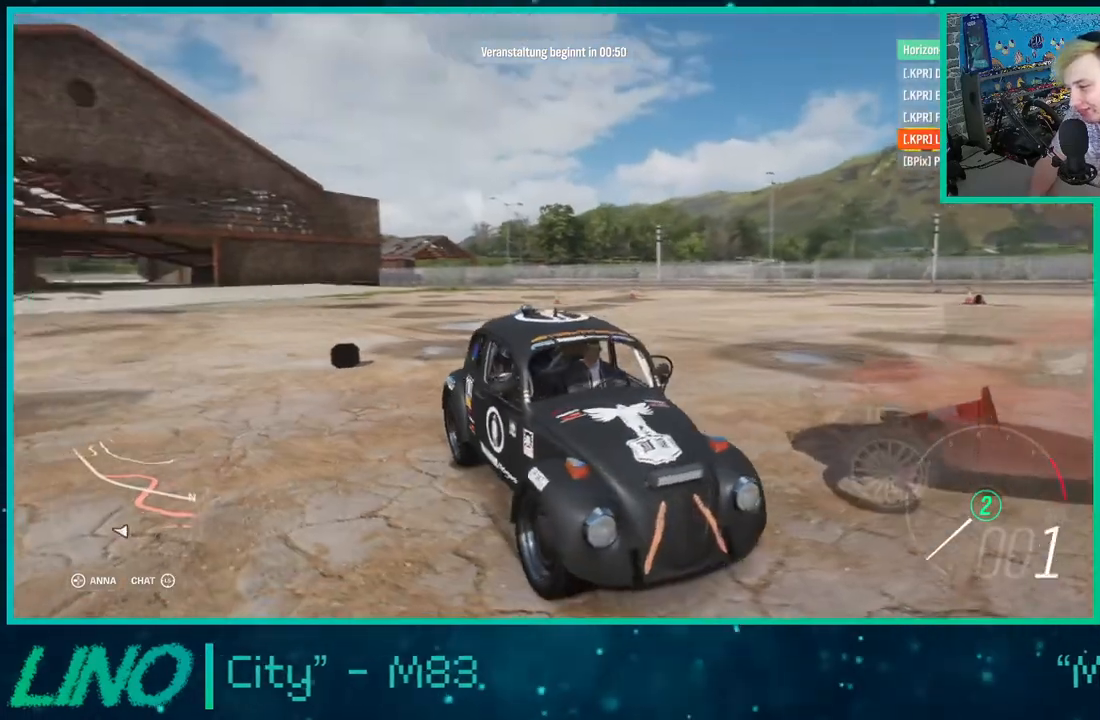
{"buttons": [], "left_stick": "down-left", "right_stick": "down", "events": [[200, "right_stick", "down"], [267, "left_stick", "down-left"], [317, "L2", "up"]]}
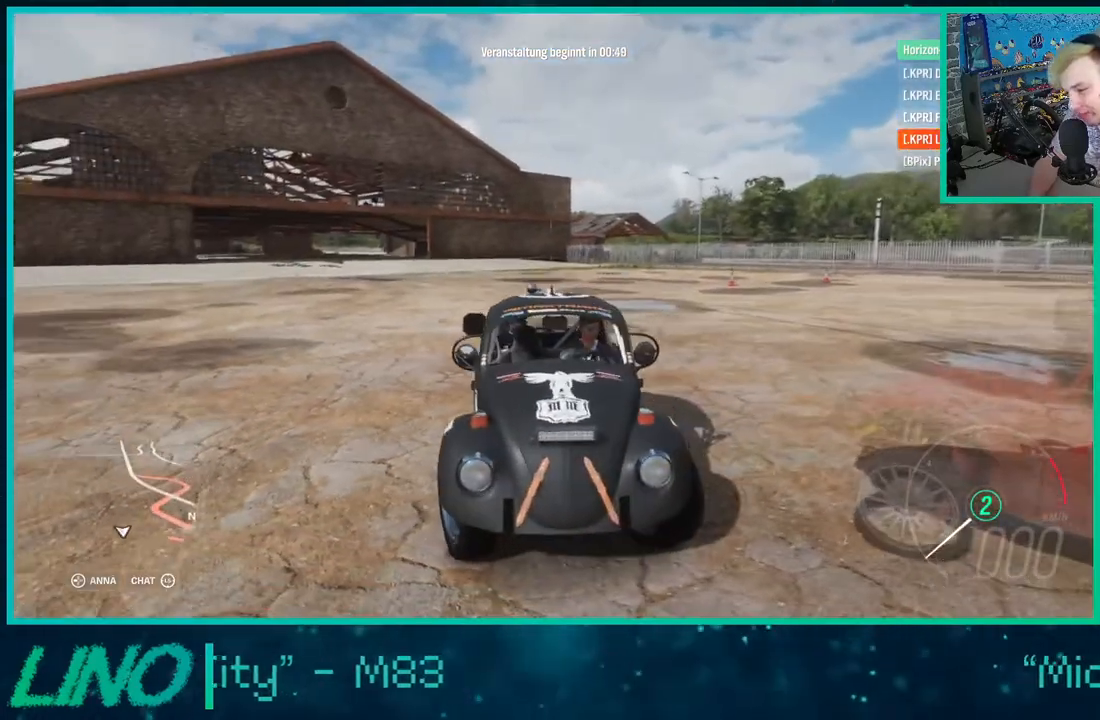
{"buttons": [], "left_stick": "right", "right_stick": "down-right", "events": [[83, "left_stick", "center"], [217, "left_stick", "right"], [433, "right_stick", "down-right"]]}
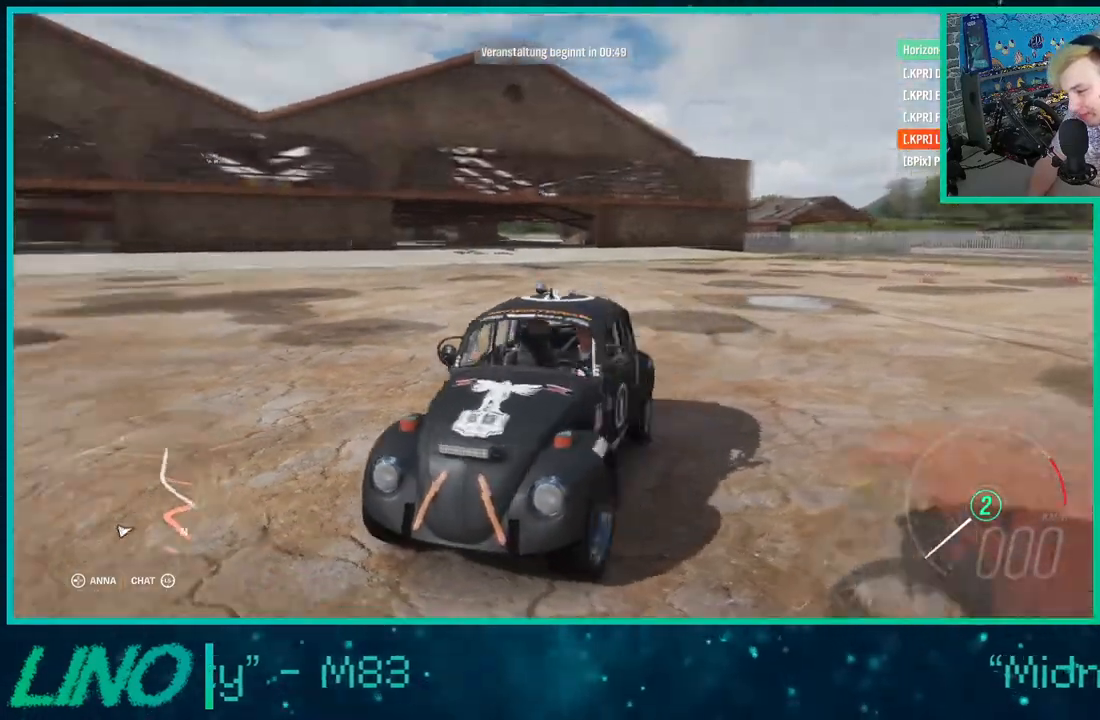
{"buttons": [], "left_stick": "right", "right_stick": "down-right", "events": []}
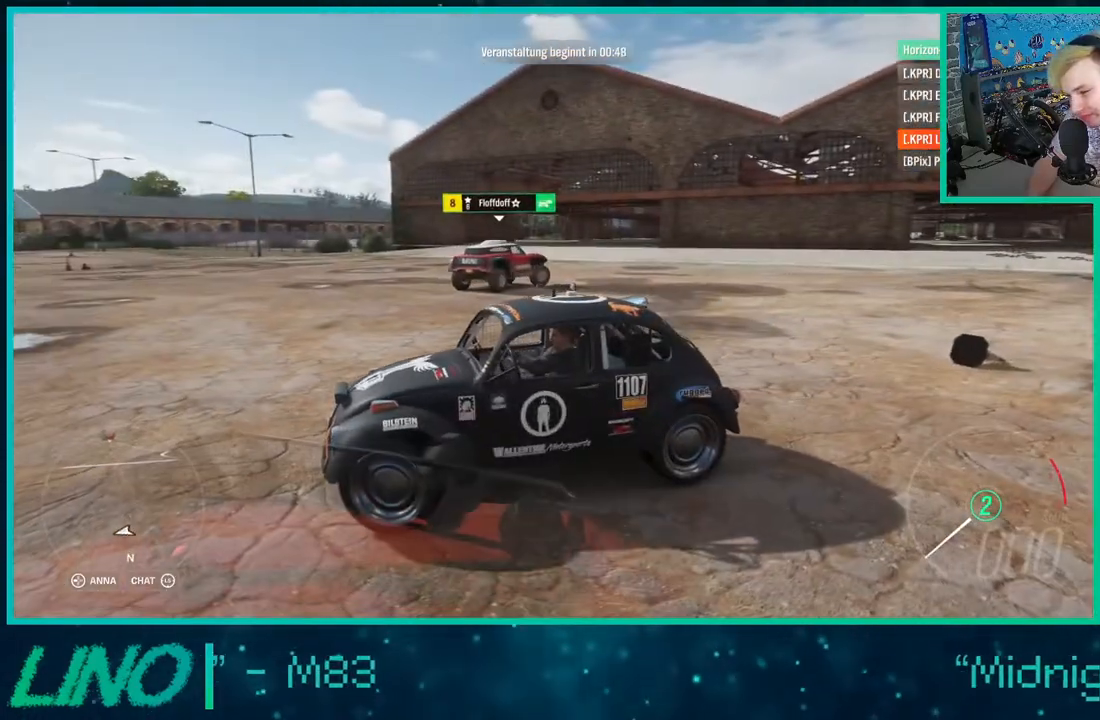
{"buttons": [], "left_stick": "right", "right_stick": "down-right", "events": []}
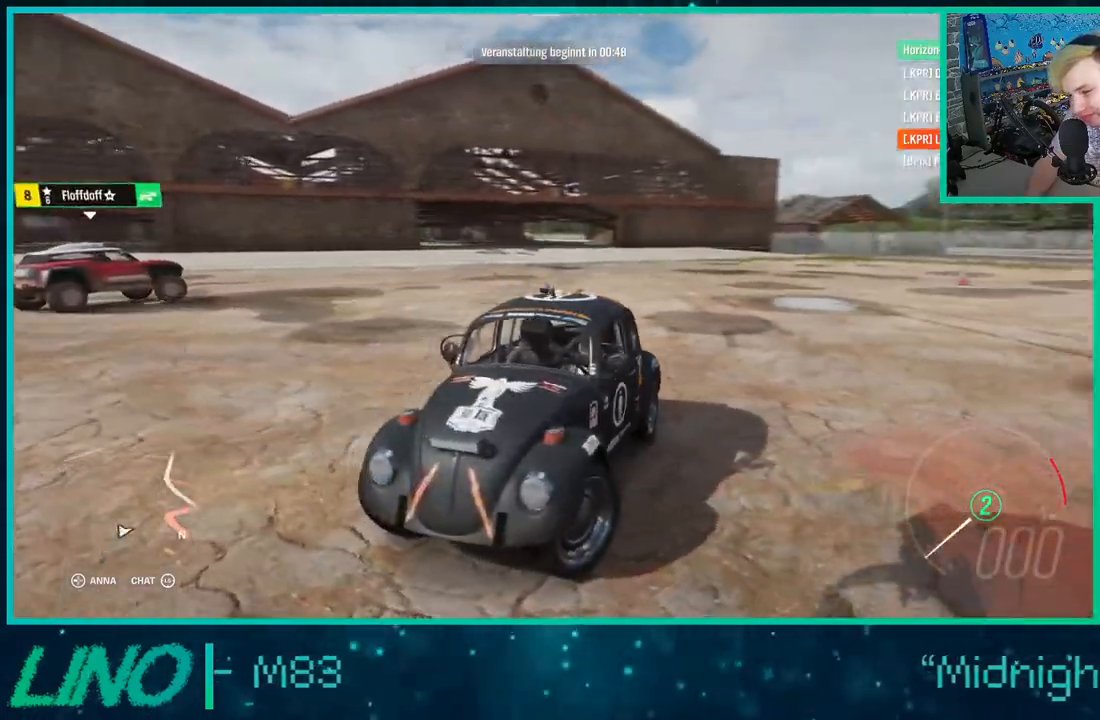
{"buttons": [], "left_stick": "right", "right_stick": "down-left", "events": [[33, "right_stick", "down"], [200, "right_stick", "down-left"]]}
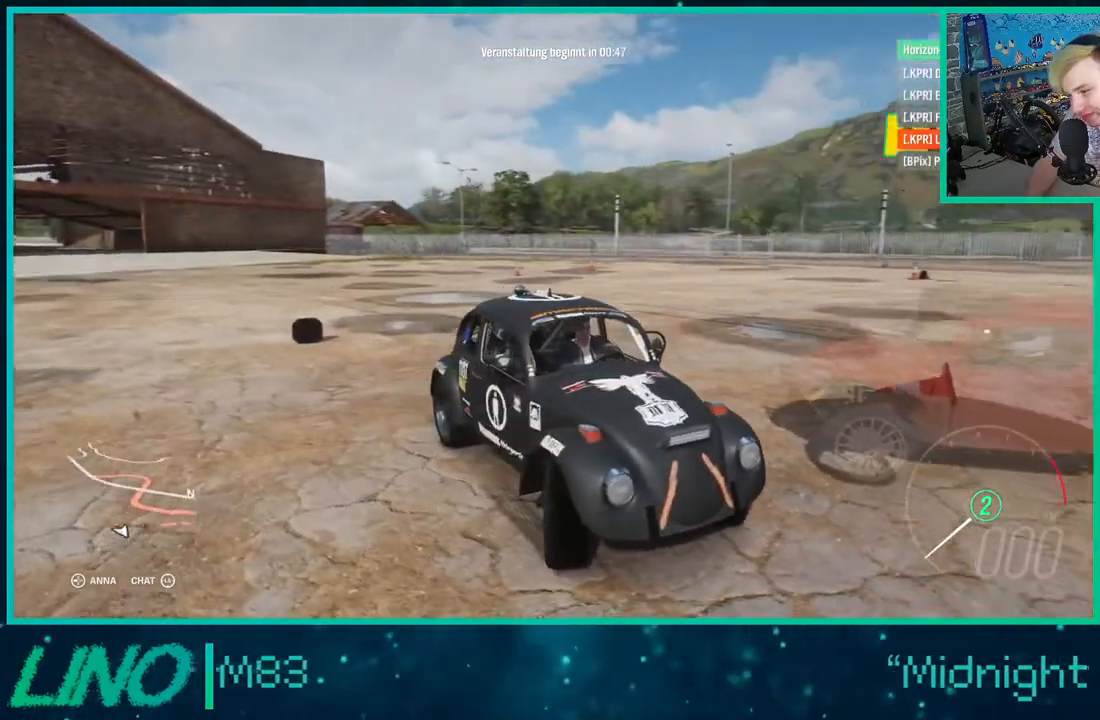
{"buttons": [], "left_stick": "right", "right_stick": "down-left", "events": []}
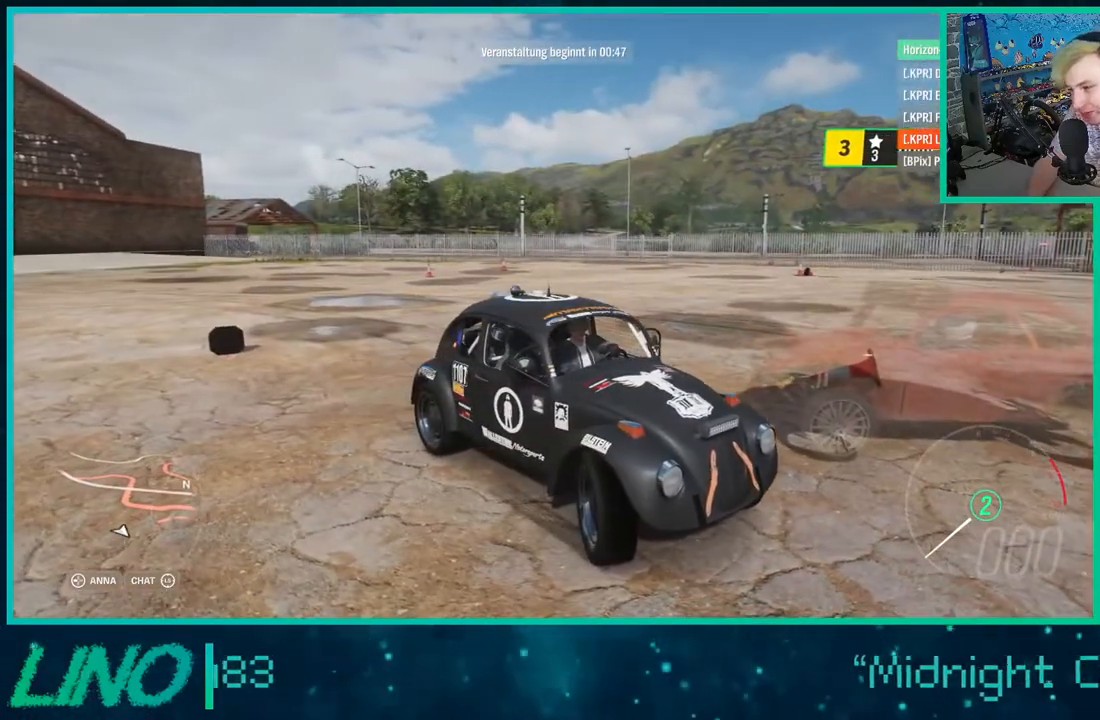
{"buttons": [], "left_stick": "right", "right_stick": "down-left", "events": []}
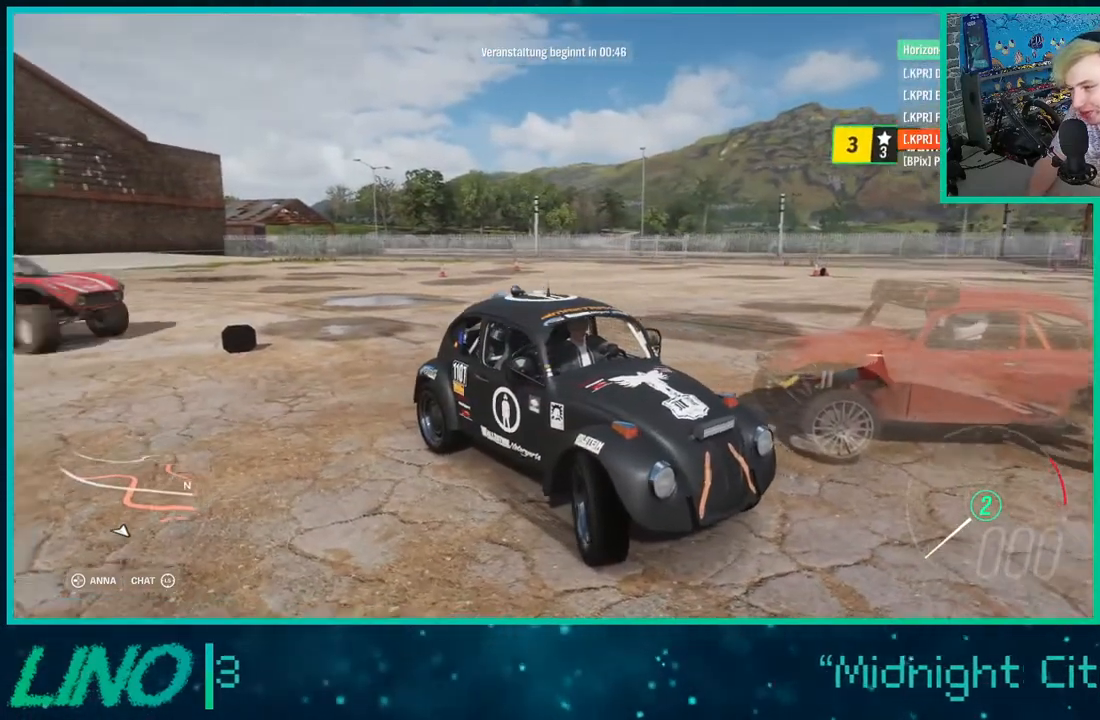
{"buttons": [], "left_stick": "right", "right_stick": "down-left", "events": []}
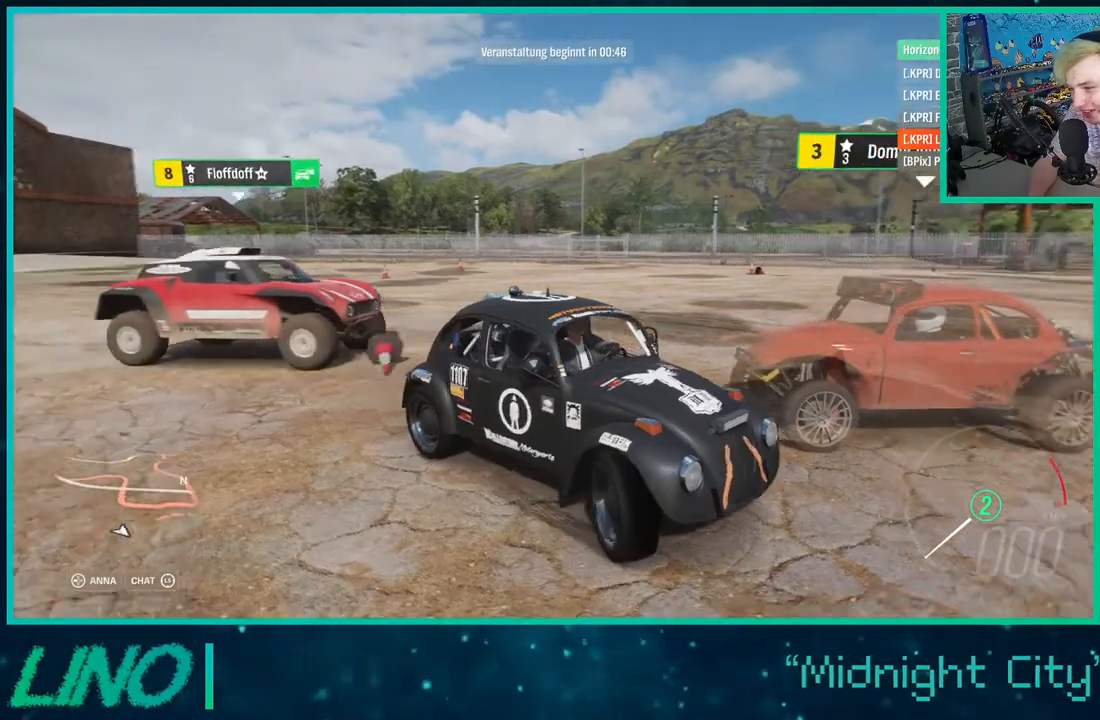
{"buttons": [], "left_stick": "right", "right_stick": "down-left", "events": []}
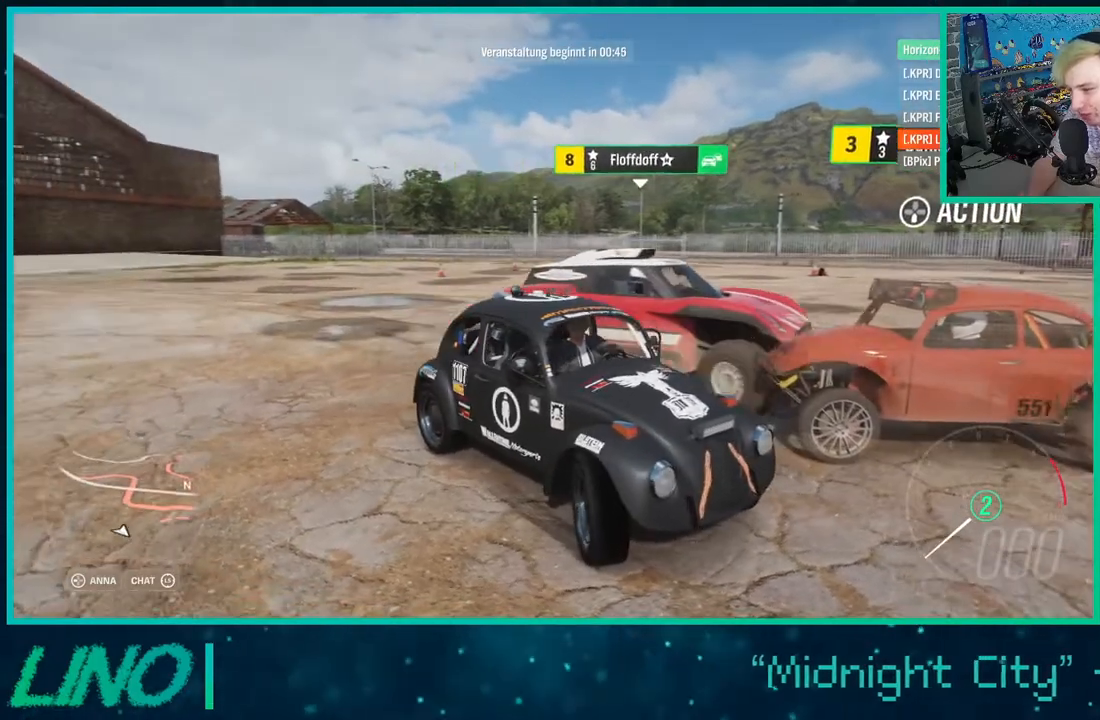
{"buttons": [], "left_stick": "right", "right_stick": "down-left", "events": []}
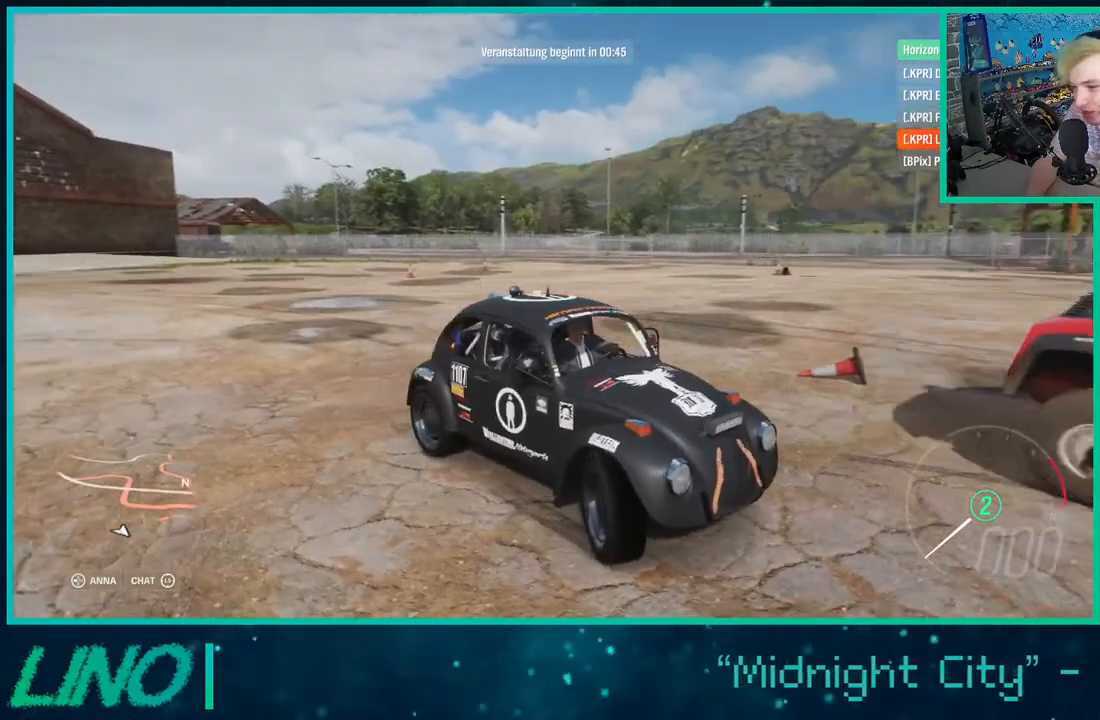
{"buttons": [], "left_stick": "right", "right_stick": "up-left", "events": [[117, "right_stick", "left"], [500, "right_stick", "up-left"]]}
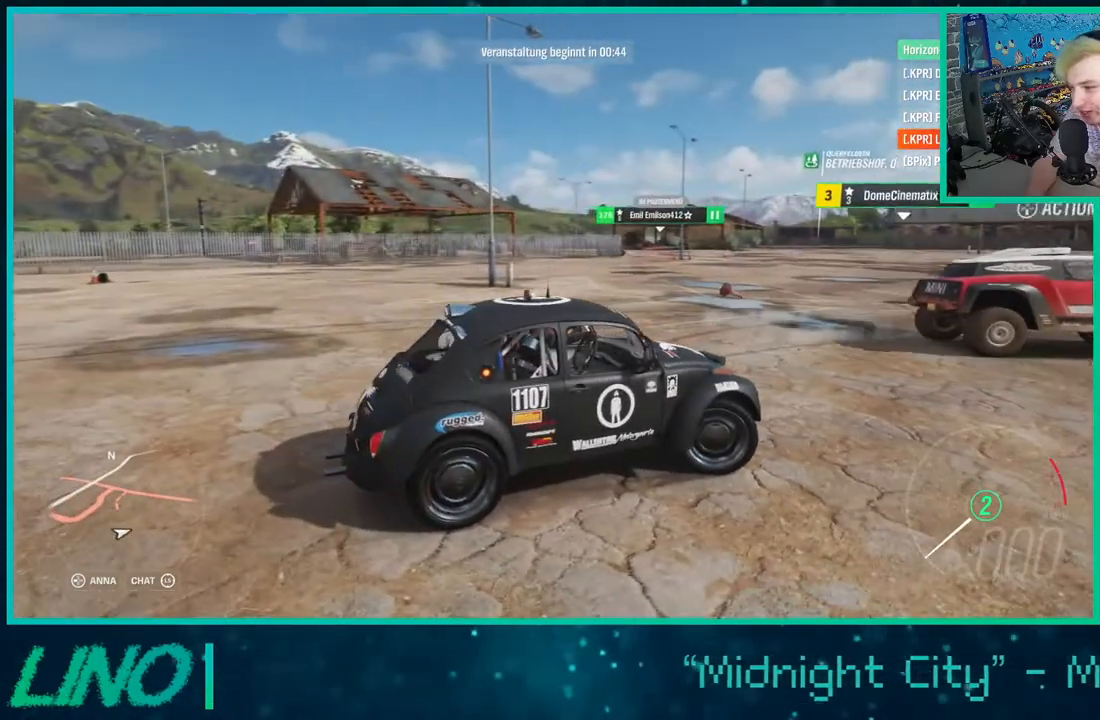
{"buttons": [], "left_stick": "right", "right_stick": "up", "events": [[467, "right_stick", "up"]]}
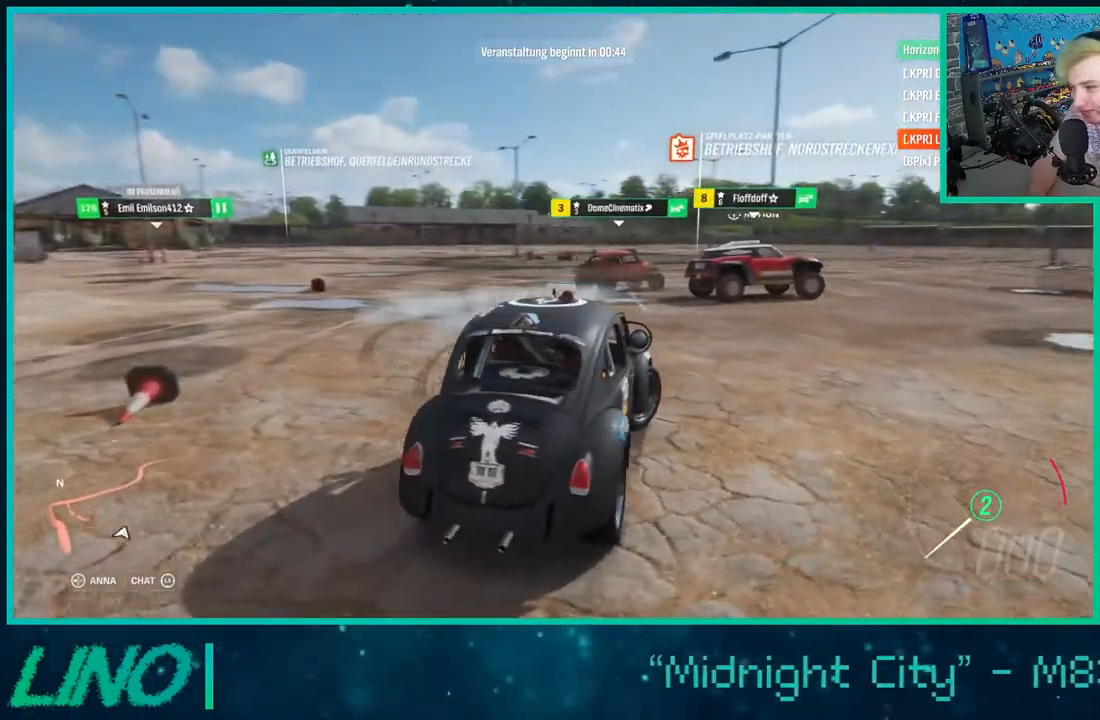
{"buttons": [], "left_stick": "right", "right_stick": "up", "events": []}
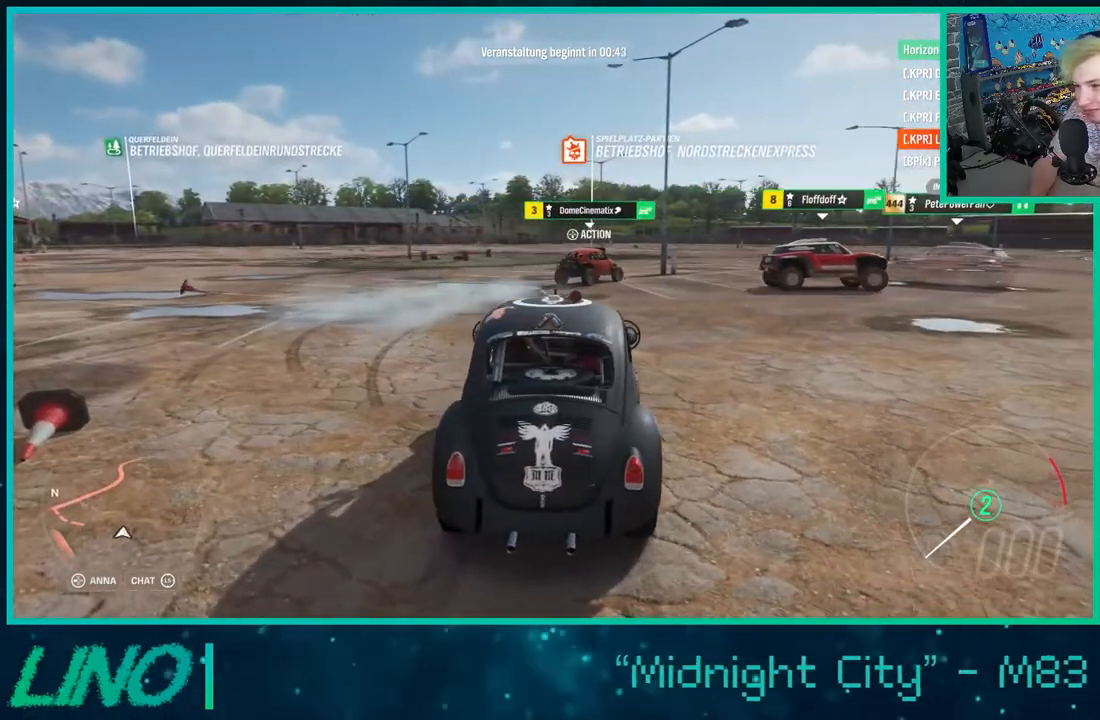
{"buttons": [], "left_stick": "right", "right_stick": "up", "events": []}
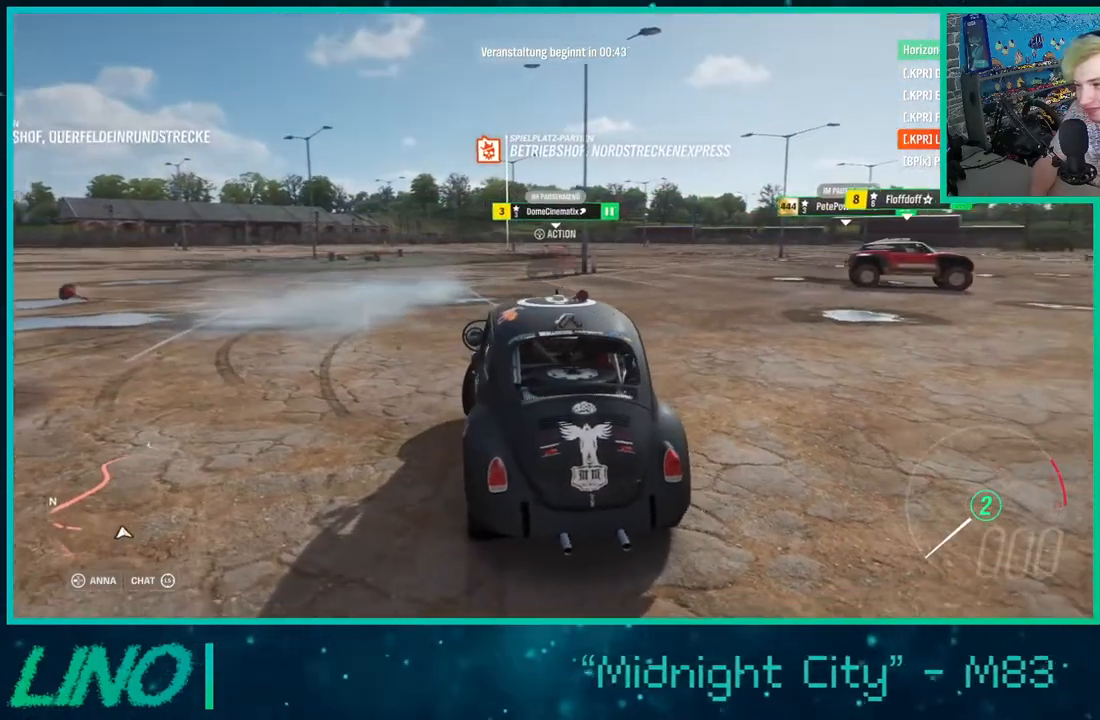
{"buttons": [], "left_stick": "right", "right_stick": "up-right", "events": [[350, "right_stick", "up-right"]]}
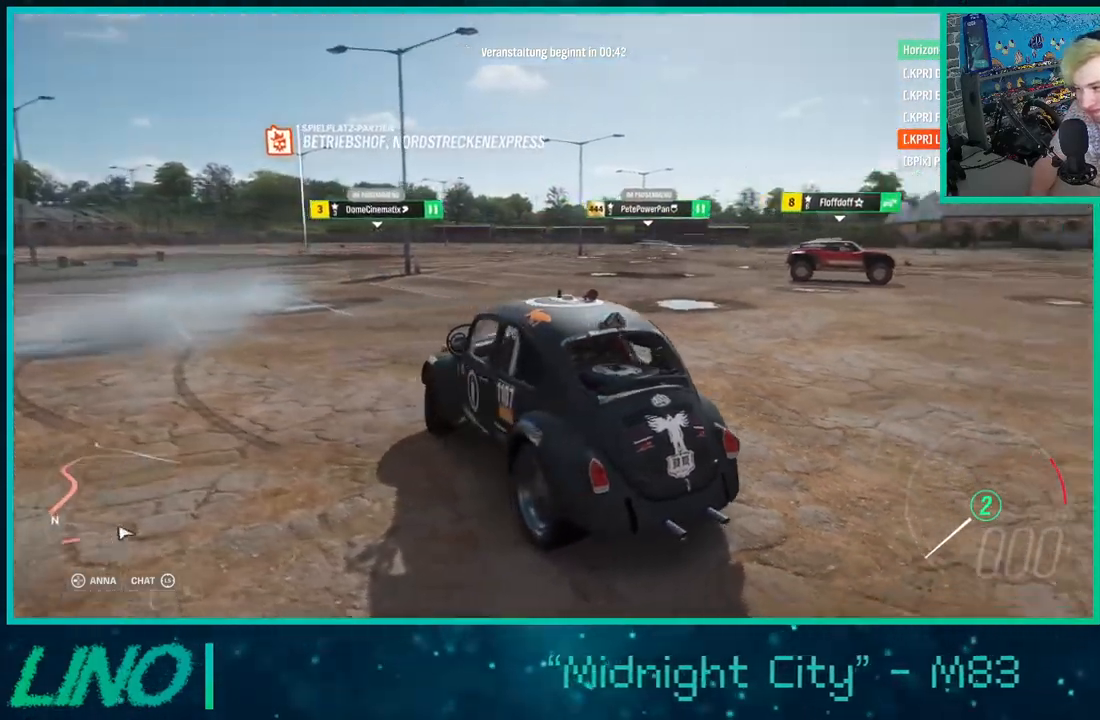
{"buttons": [], "left_stick": "right", "right_stick": "up-right", "events": []}
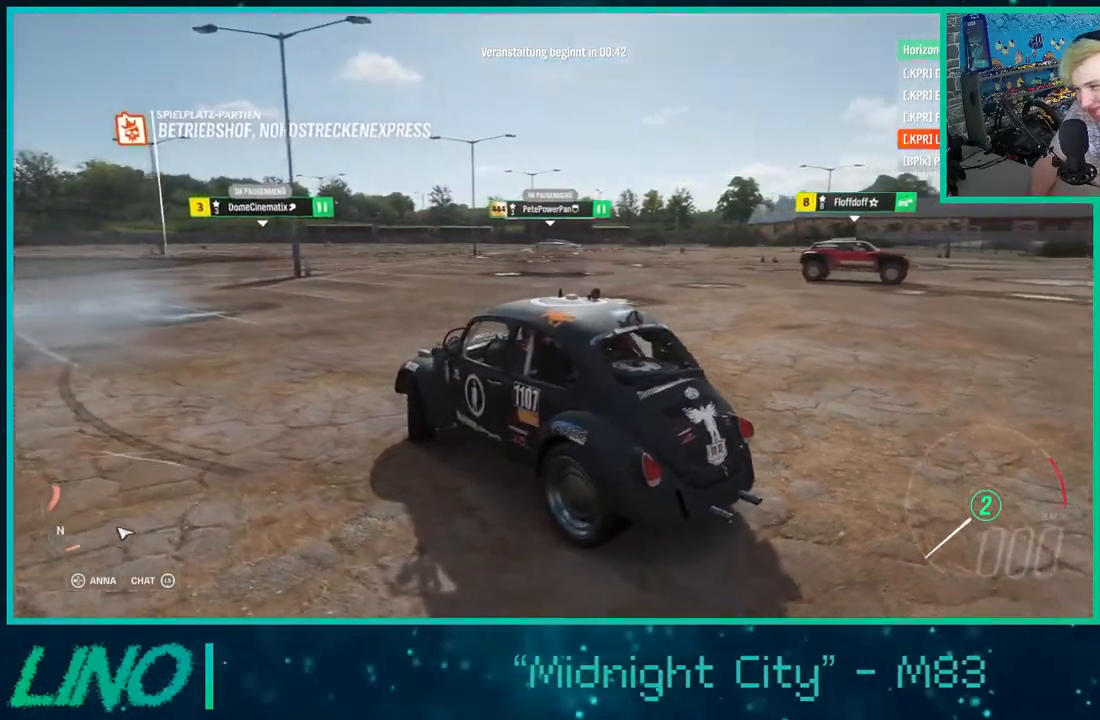
{"buttons": [], "left_stick": "right", "right_stick": "up-right", "events": []}
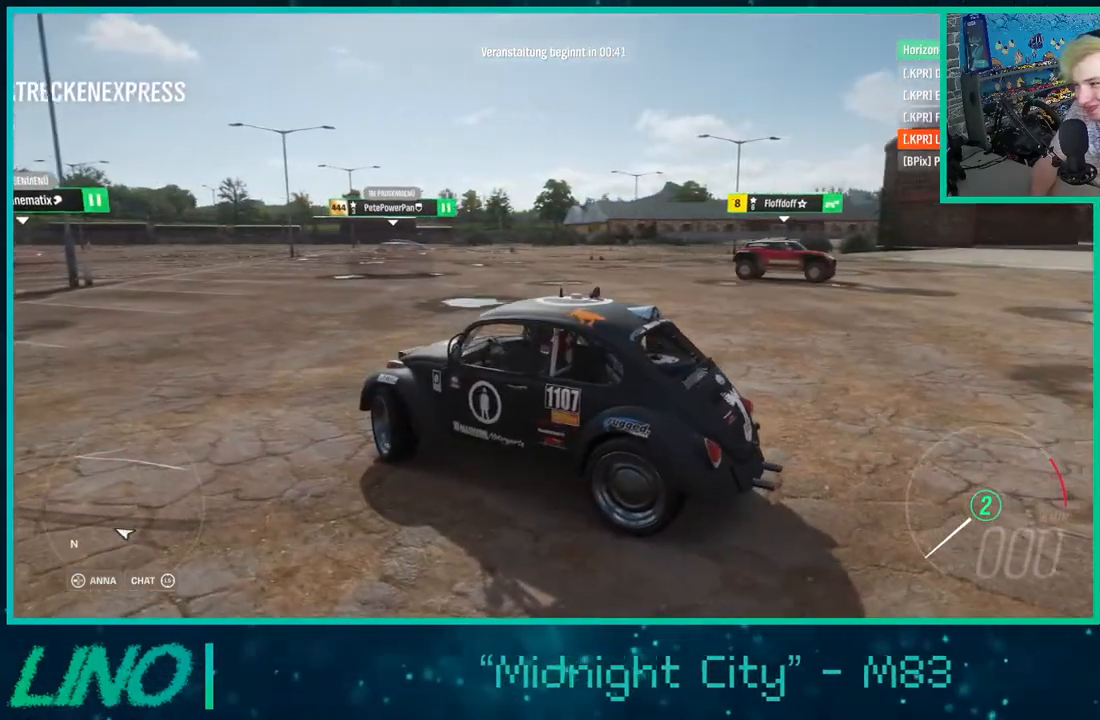
{"buttons": ["START"], "left_stick": "center", "right_stick": "center", "events": [[317, "right_stick", "center"], [350, "left_stick", "up-right"], [433, "START", "down"], [450, "left_stick", "center"]]}
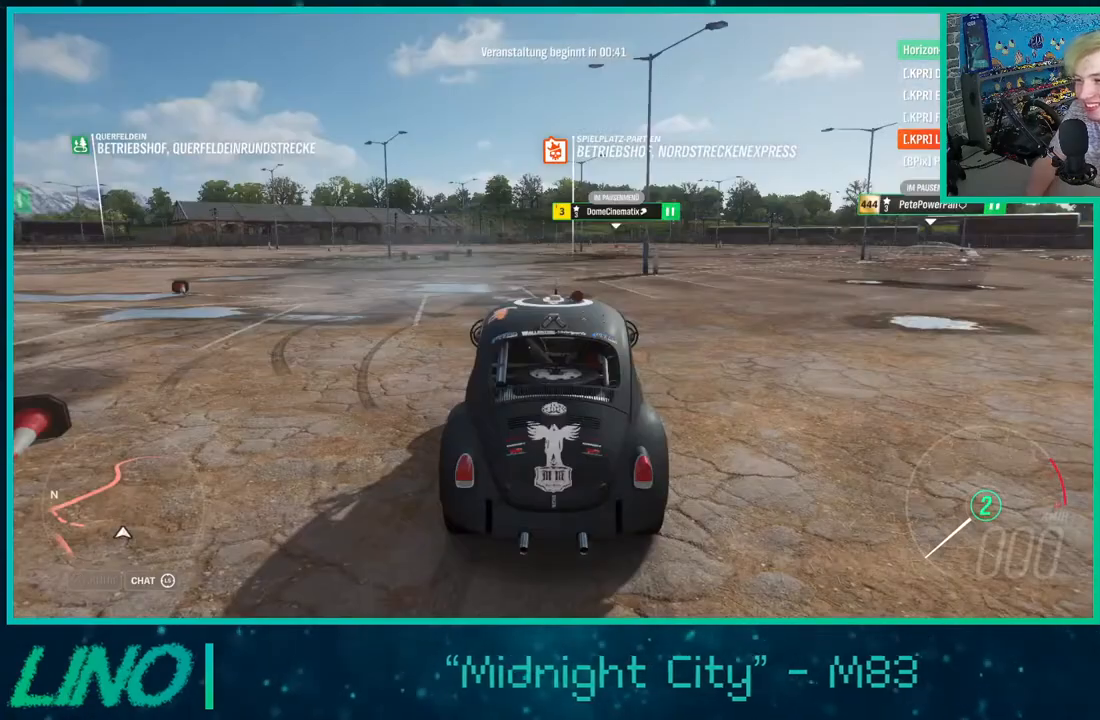
{"buttons": [], "left_stick": "center", "right_stick": "center", "events": [[50, "START", "up"]]}
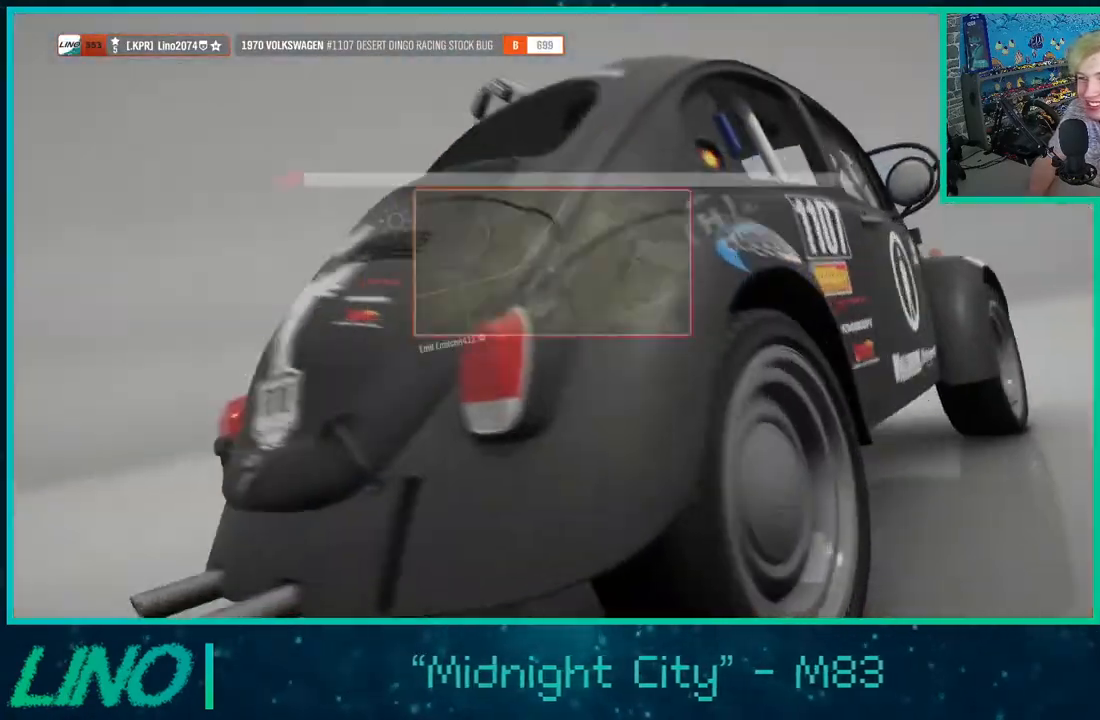
{"buttons": [], "left_stick": "center", "right_stick": "center", "events": []}
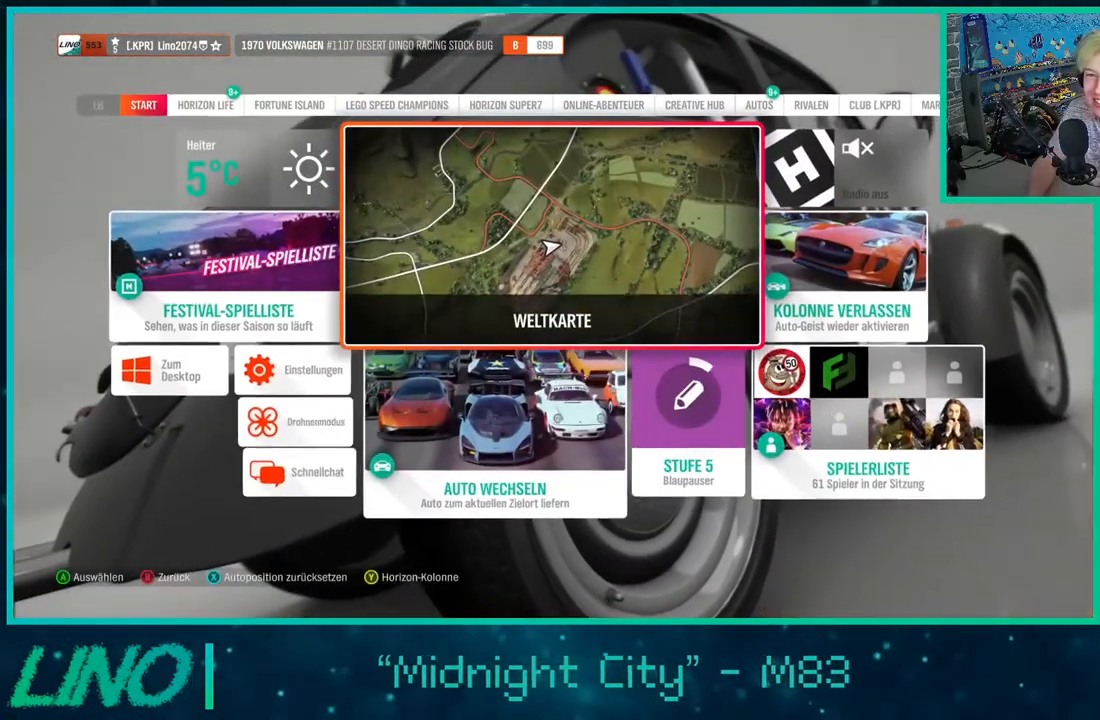
{"buttons": [], "left_stick": "center", "right_stick": "center", "events": []}
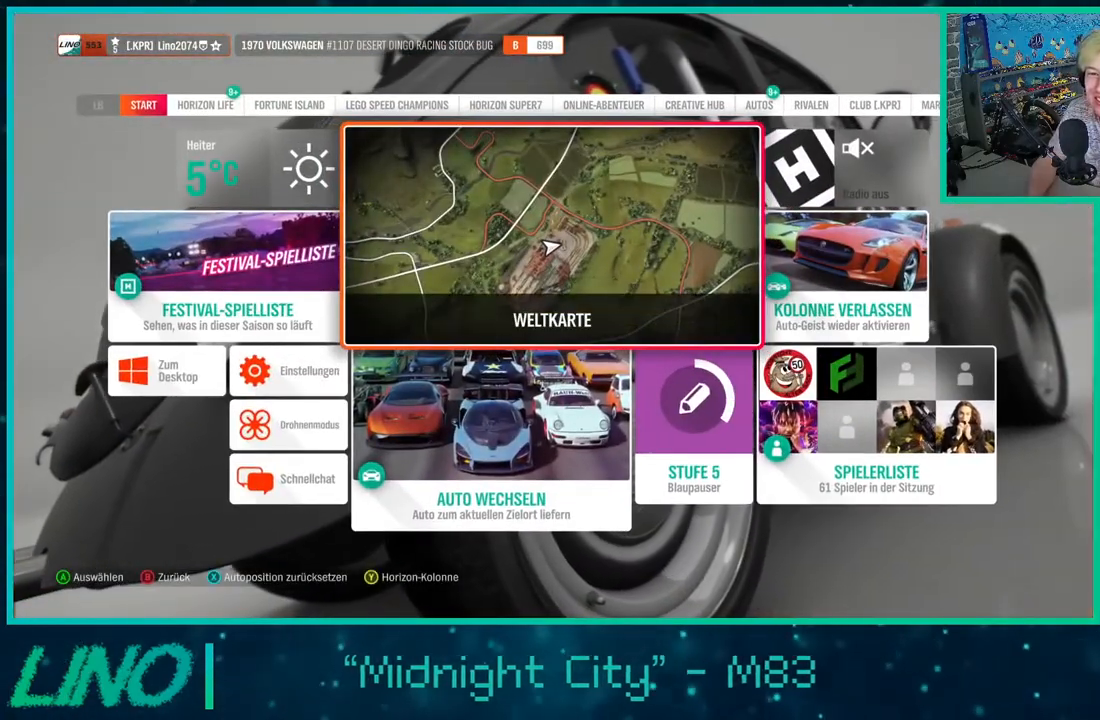
{"buttons": [], "left_stick": "center", "right_stick": "center", "events": []}
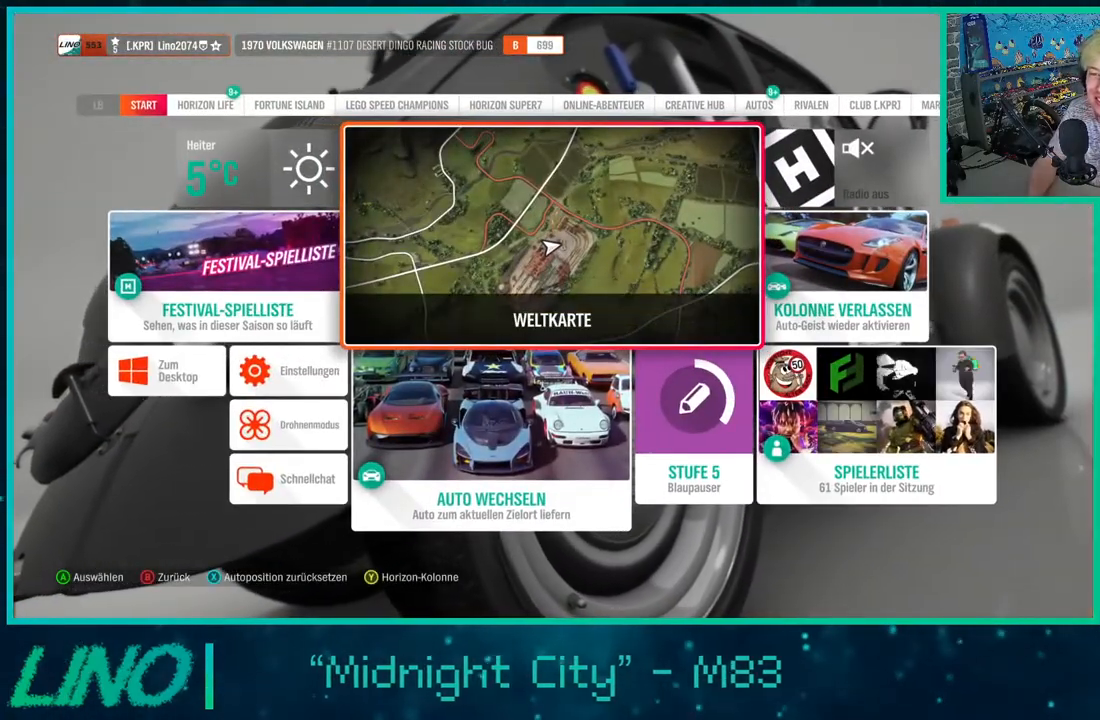
{"buttons": [], "left_stick": "center", "right_stick": "center", "events": [[233, "B", "down"], [333, "B", "up"]]}